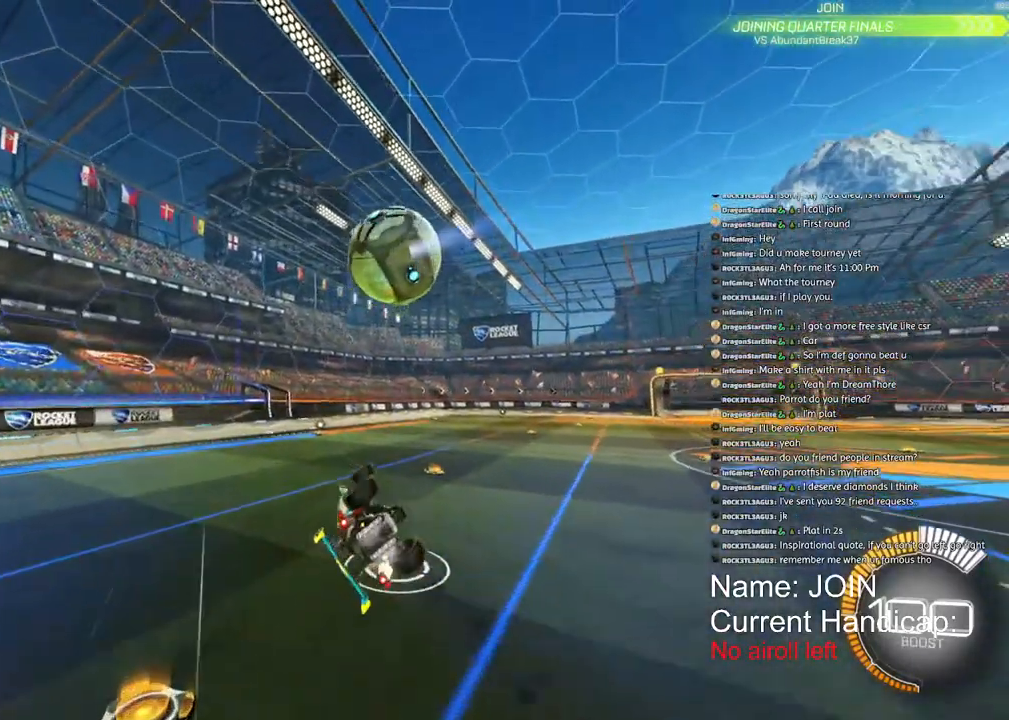
Gameplay with a controller (PlayStation layout); each line is a JSON object with the inputs held at the frame after it. "events" lists button and stick changes between this image and that frame as [ms after this image, input, new state], when the widget could be followed in between. Not read: DPAD_DOWN DPAD_LEFT DPAD_RIGHT DPAD_UP.
{"buttons": ["L2"], "left_stick": "left", "right_stick": "center", "events": [[50, "R1", "up"], [133, "left_stick", "left"], [150, "R2", "up"]]}
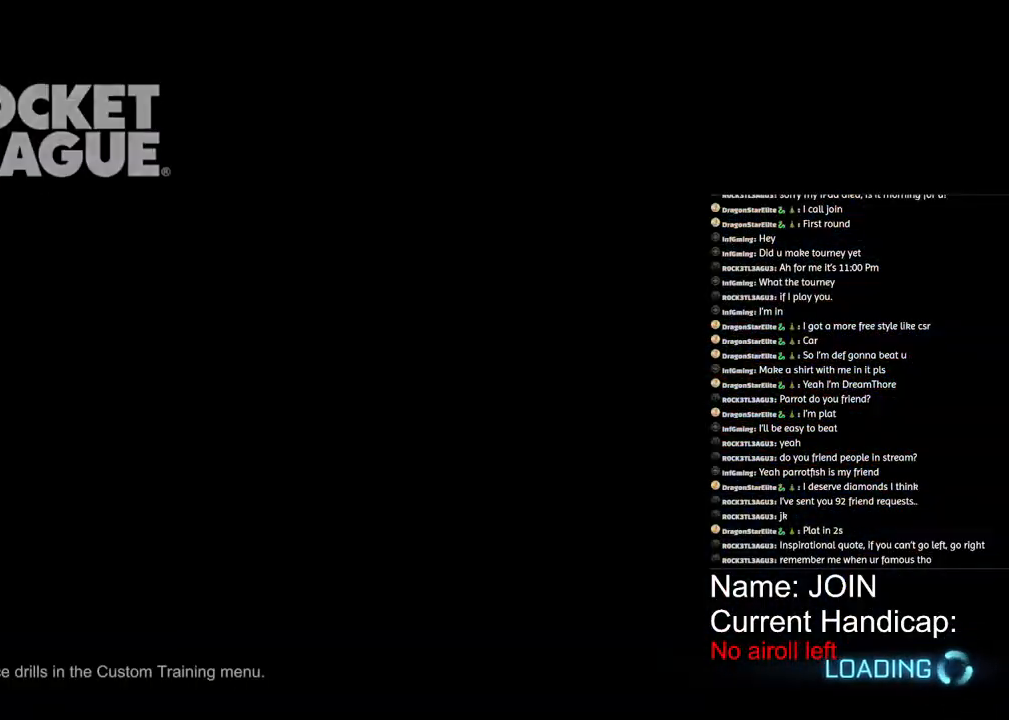
{"buttons": [], "left_stick": "center", "right_stick": "center", "events": [[167, "L2", "up"], [200, "left_stick", "center"]]}
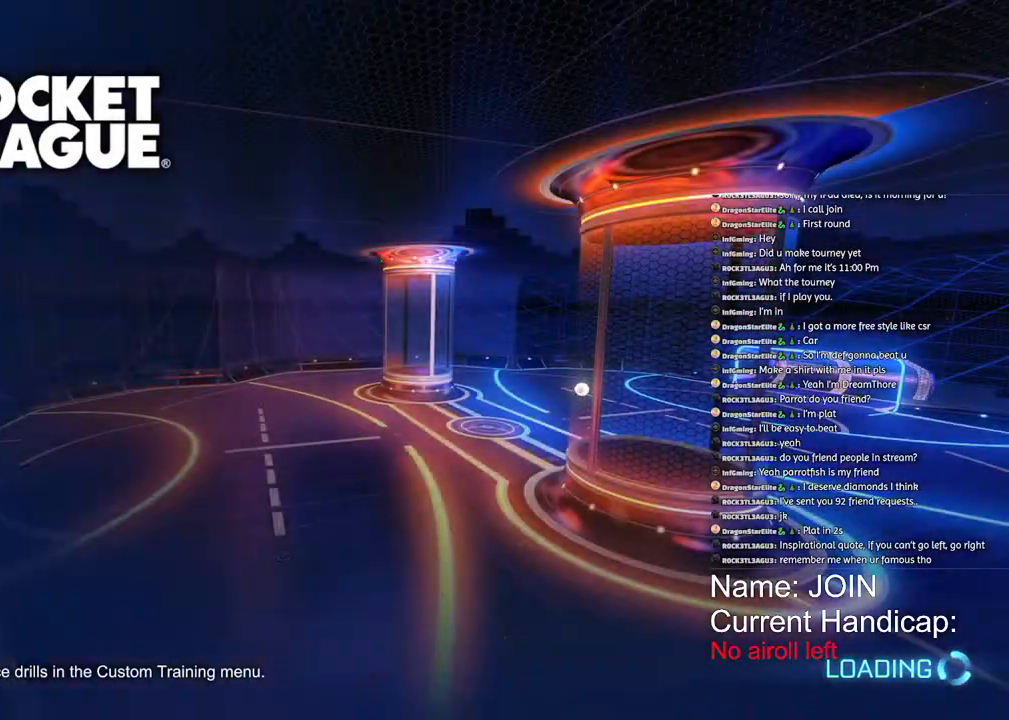
{"buttons": [], "left_stick": "center", "right_stick": "center", "events": []}
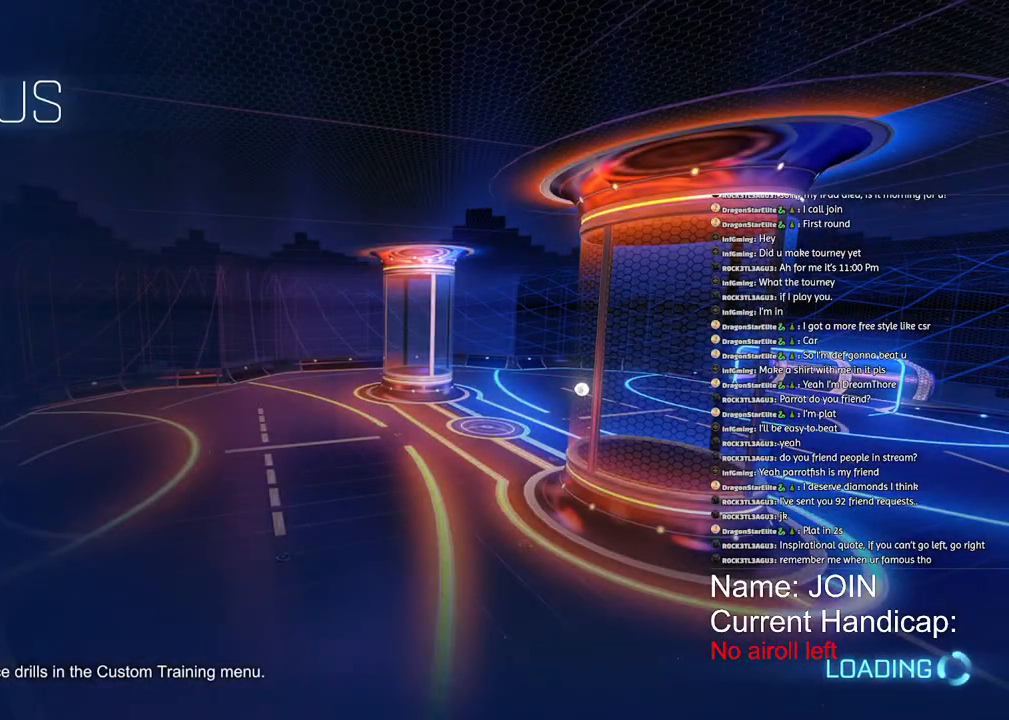
{"buttons": [], "left_stick": "center", "right_stick": "center", "events": []}
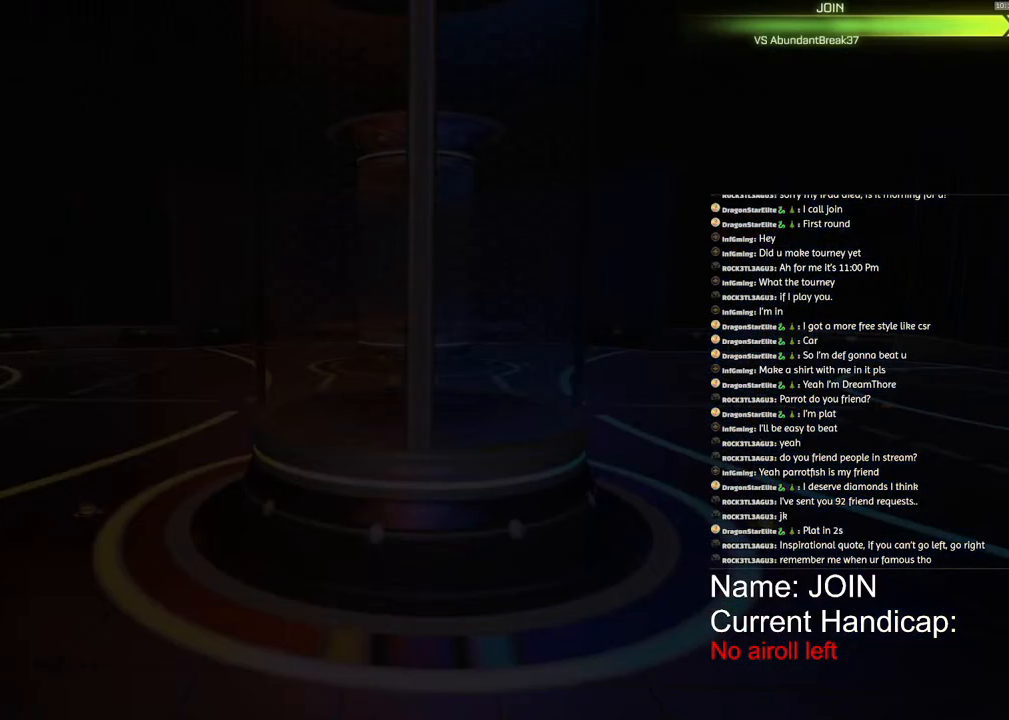
{"buttons": [], "left_stick": "center", "right_stick": "center", "events": []}
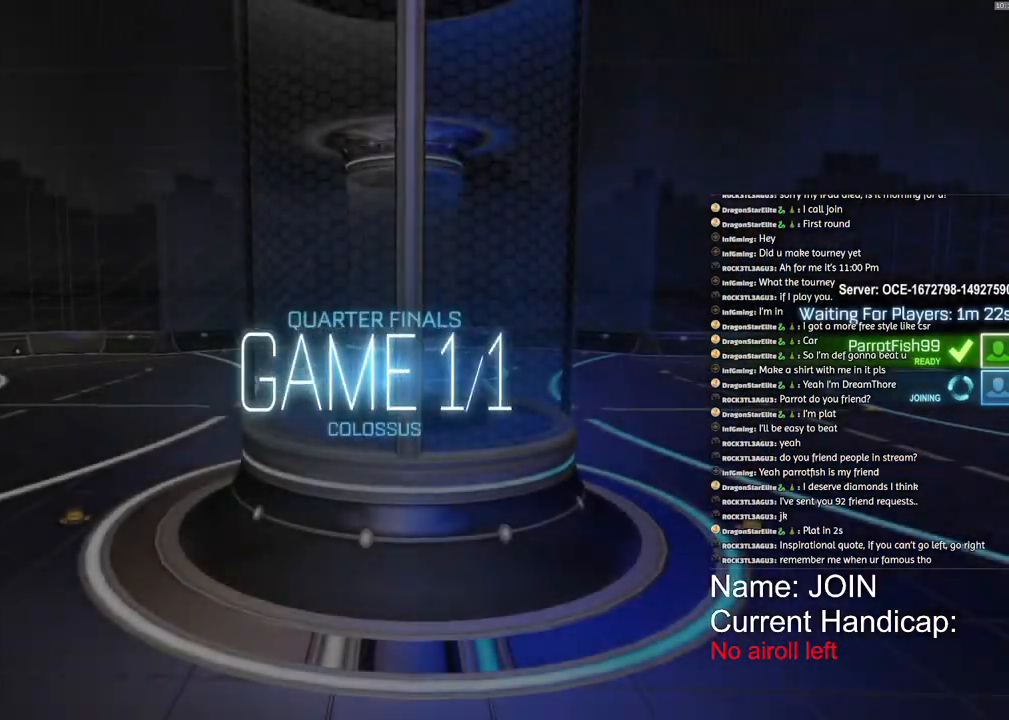
{"buttons": [], "left_stick": "center", "right_stick": "center", "events": []}
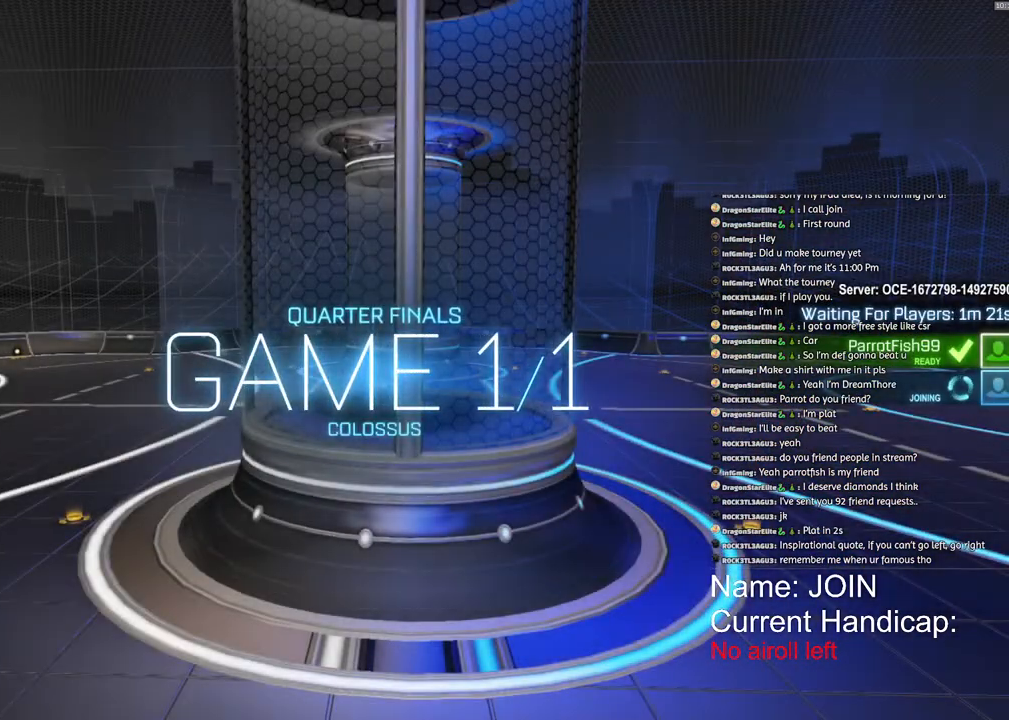
{"buttons": [], "left_stick": "center", "right_stick": "center", "events": []}
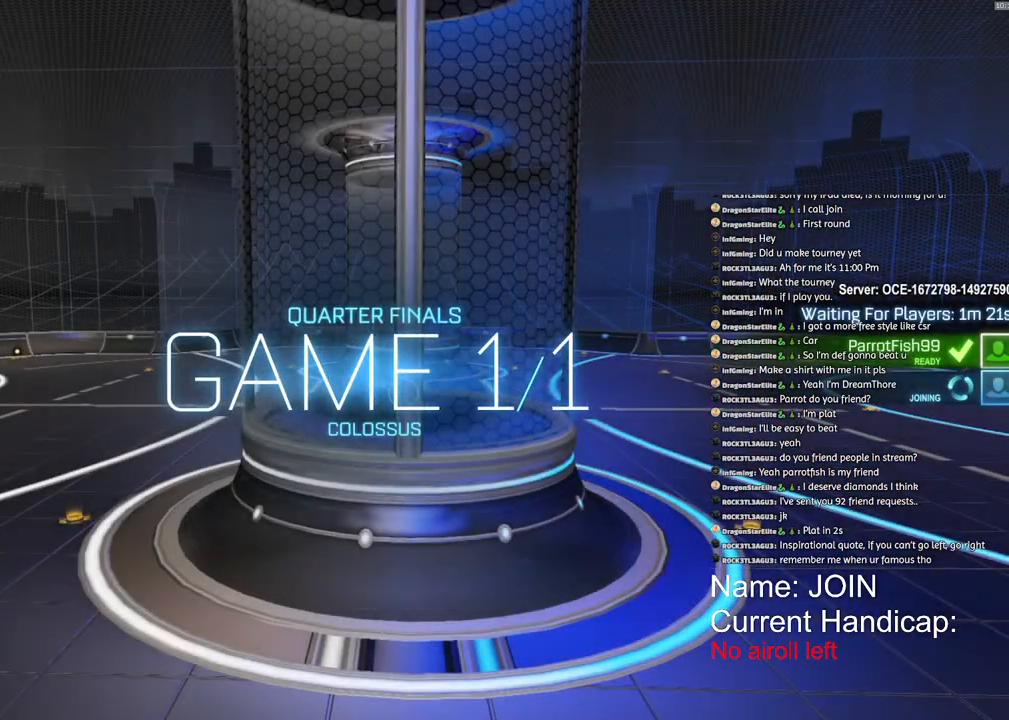
{"buttons": ["SQUARE"], "left_stick": "center", "right_stick": "center", "events": [[67, "SQUARE", "down"]]}
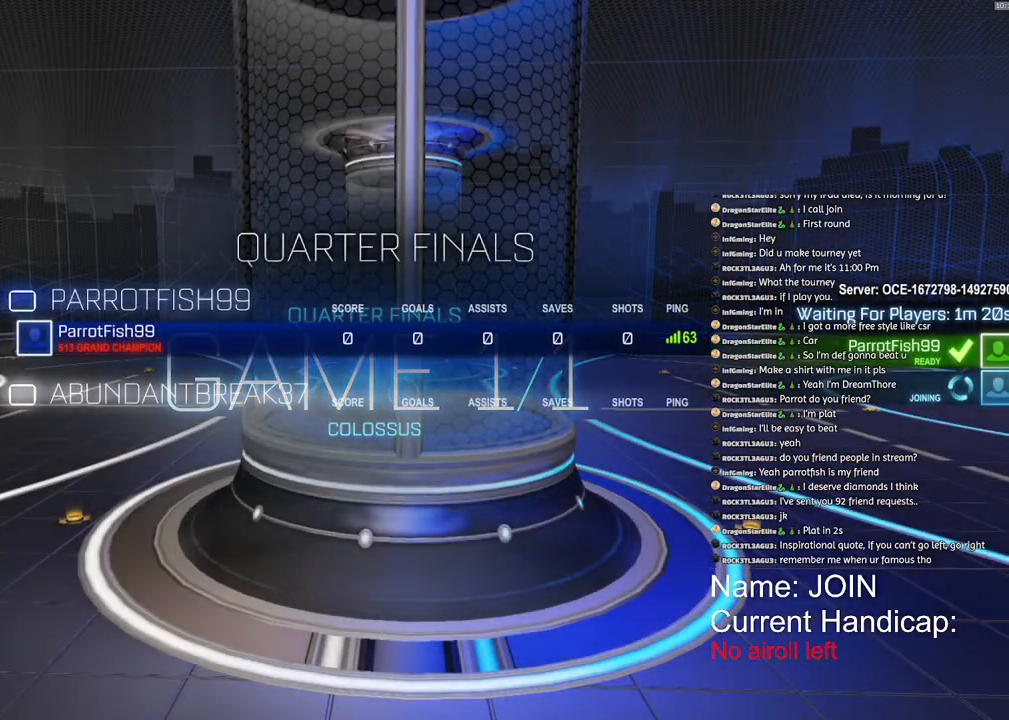
{"buttons": ["SQUARE"], "left_stick": "center", "right_stick": "center", "events": []}
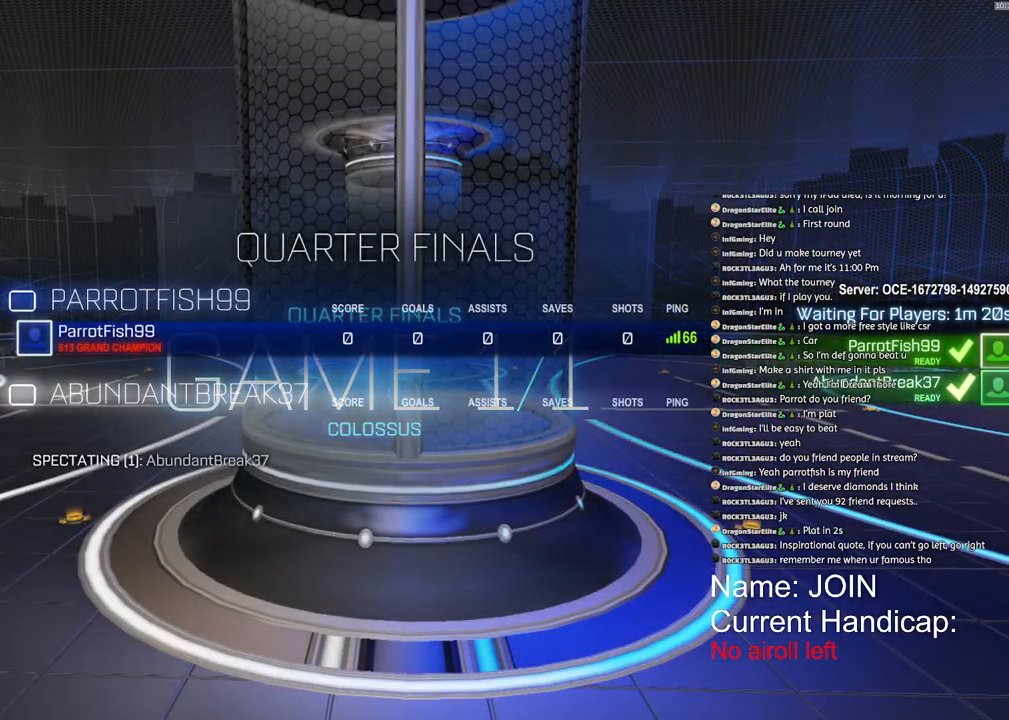
{"buttons": ["SQUARE"], "left_stick": "center", "right_stick": "center", "events": []}
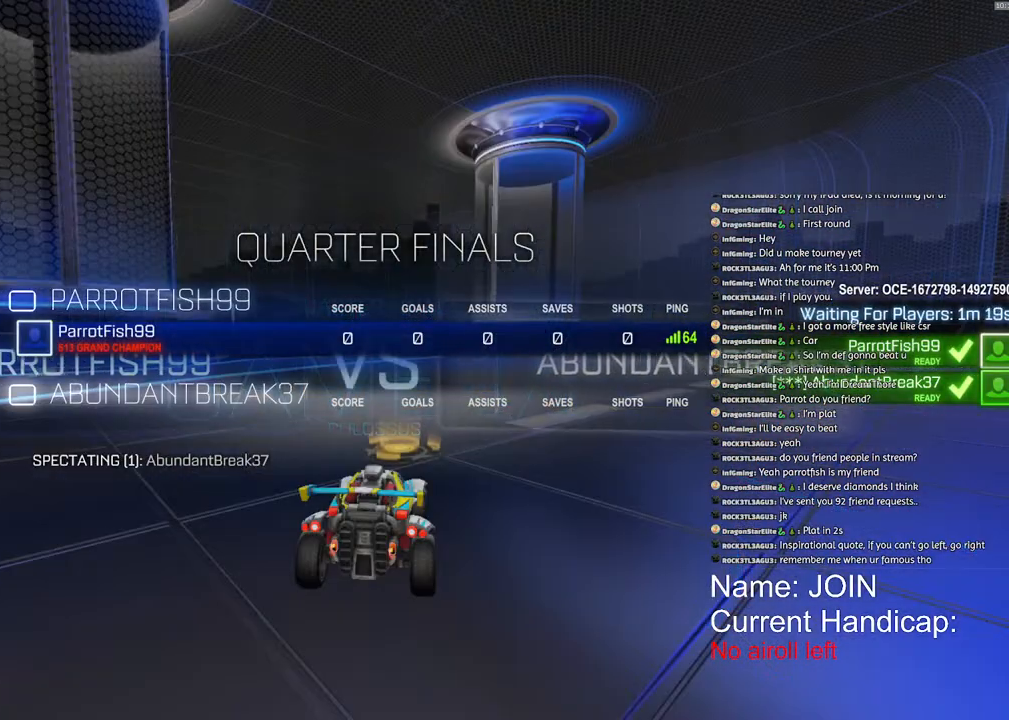
{"buttons": [], "left_stick": "center", "right_stick": "center", "events": [[17, "SQUARE", "up"]]}
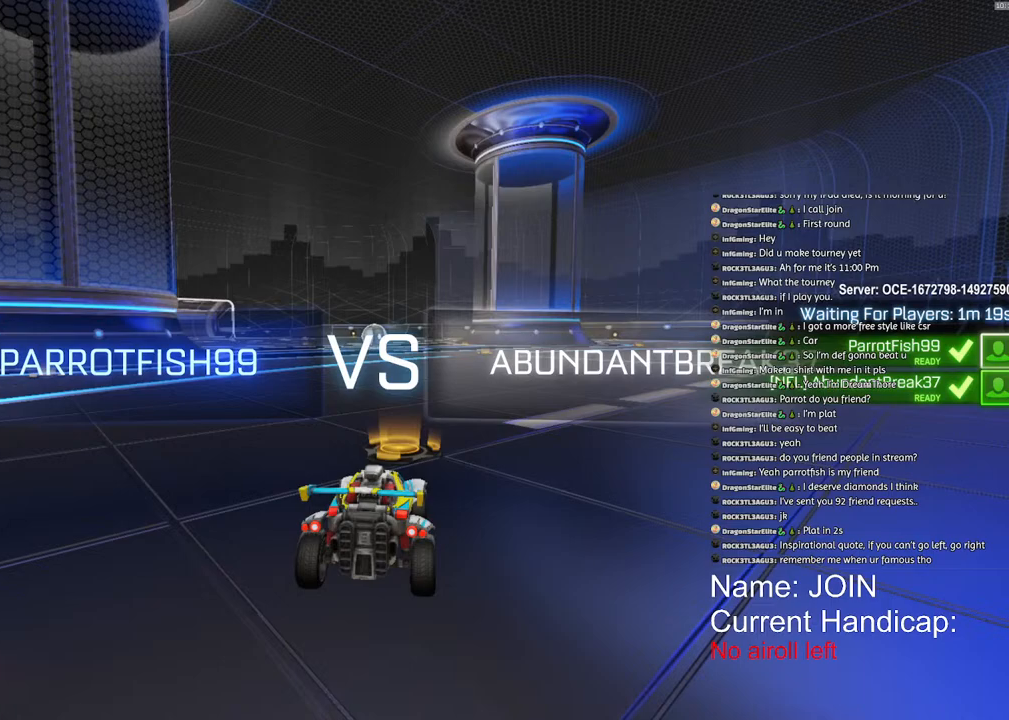
{"buttons": ["SQUARE"], "left_stick": "center", "right_stick": "center", "events": [[450, "SQUARE", "down"]]}
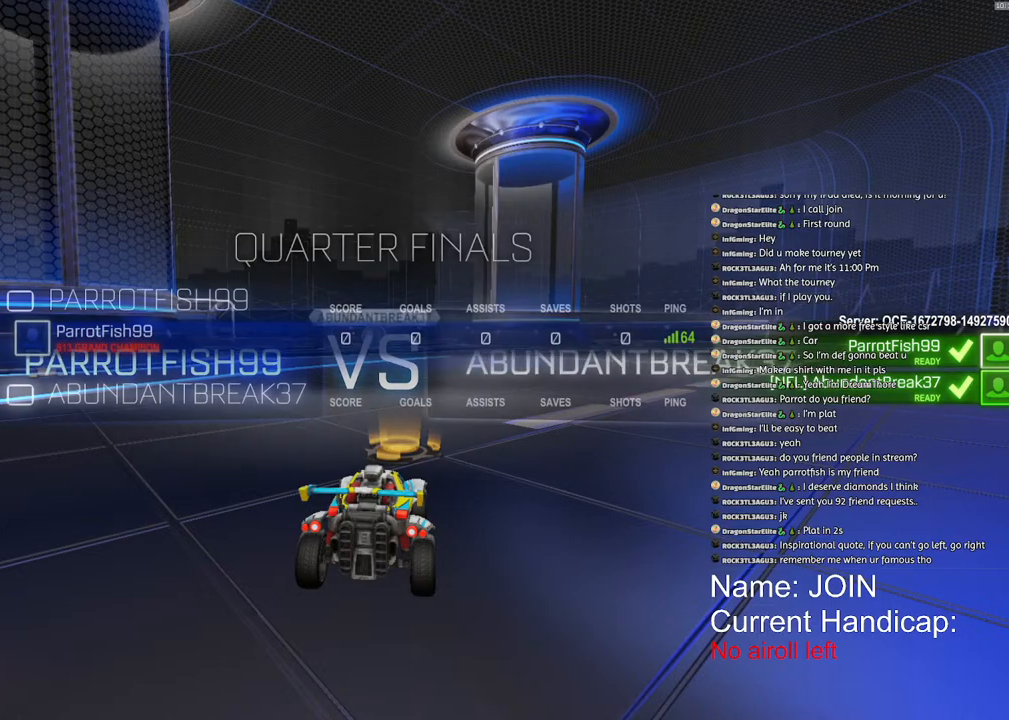
{"buttons": ["R2"], "left_stick": "center", "right_stick": "center", "events": [[267, "SQUARE", "up"], [500, "R2", "down"]]}
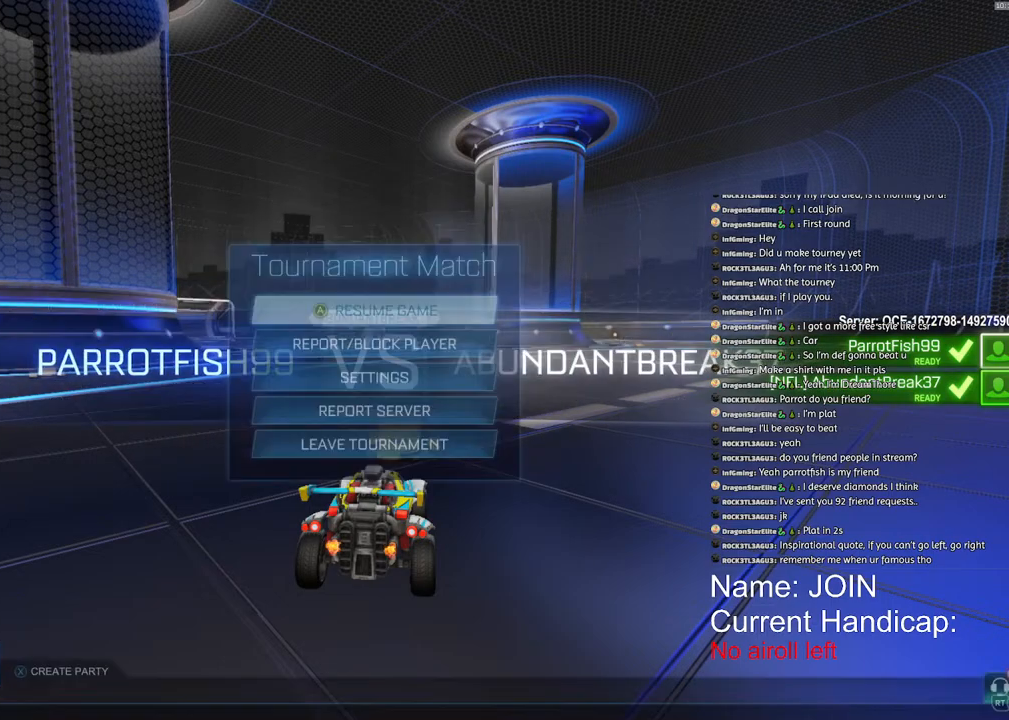
{"buttons": [], "left_stick": "center", "right_stick": "center", "events": [[100, "R2", "up"]]}
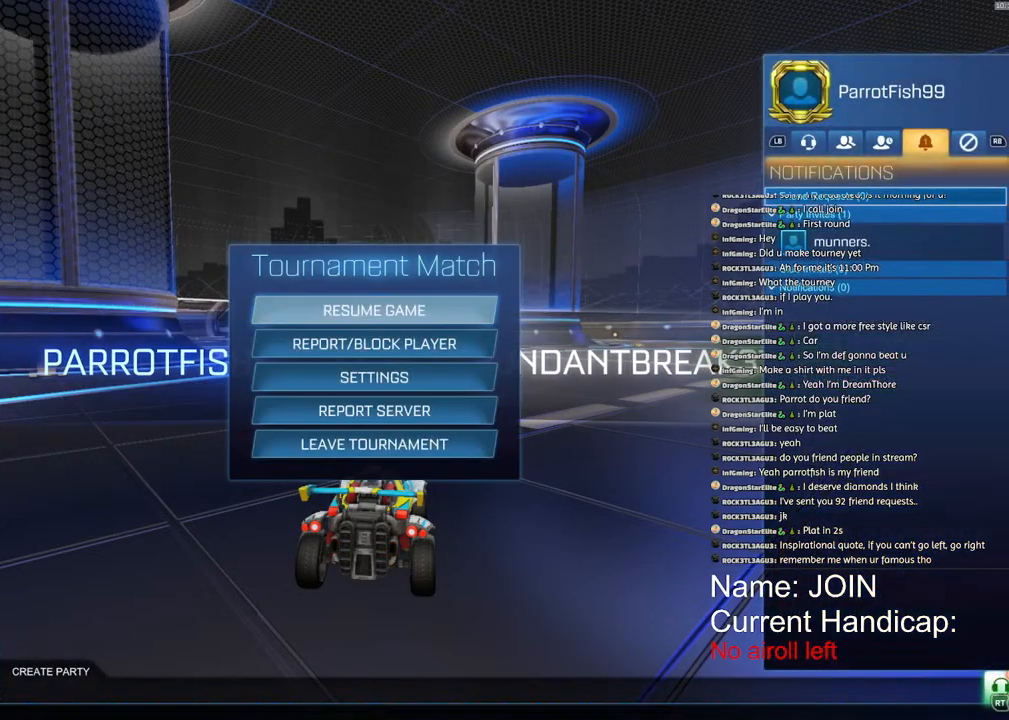
{"buttons": [], "left_stick": "center", "right_stick": "center", "events": [[100, "L1", "down"], [200, "L1", "up"], [300, "L1", "down"], [383, "L1", "up"]]}
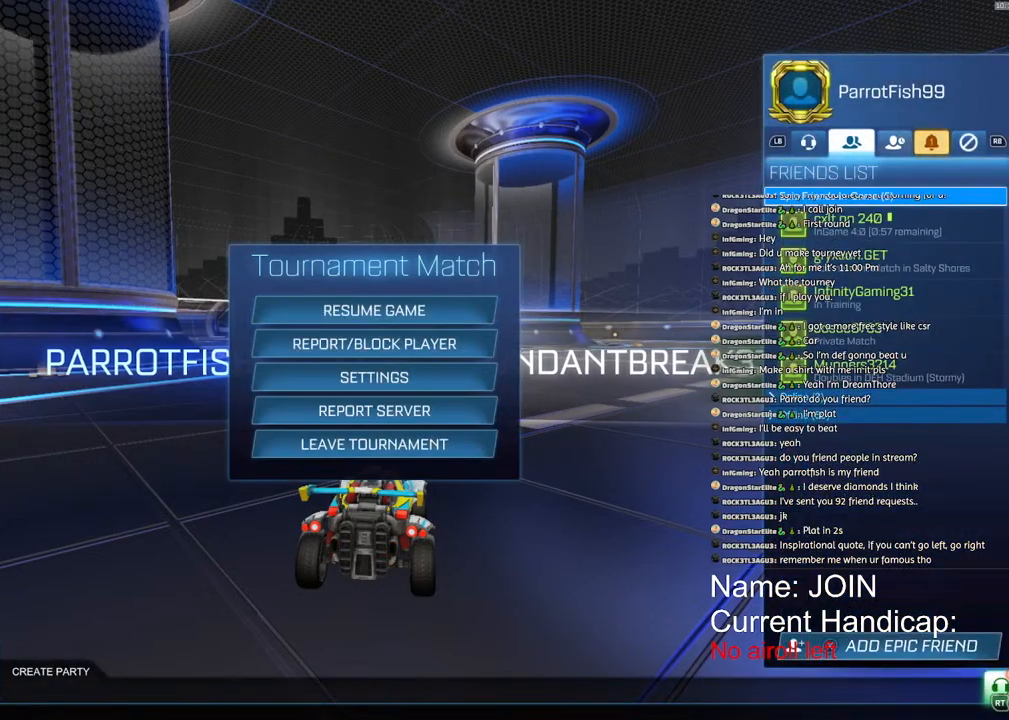
{"buttons": ["CIRCLE"], "left_stick": "center", "right_stick": "center", "events": [[433, "CIRCLE", "down"]]}
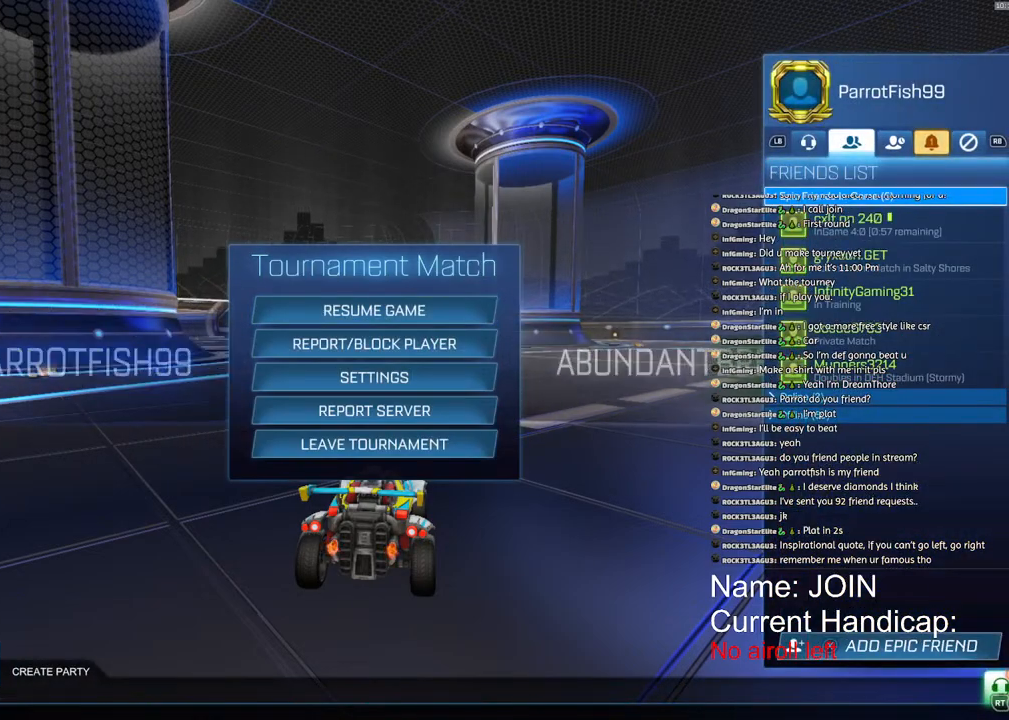
{"buttons": [], "left_stick": "center", "right_stick": "center", "events": [[17, "CIRCLE", "up"], [83, "CIRCLE", "down"], [150, "CIRCLE", "up"]]}
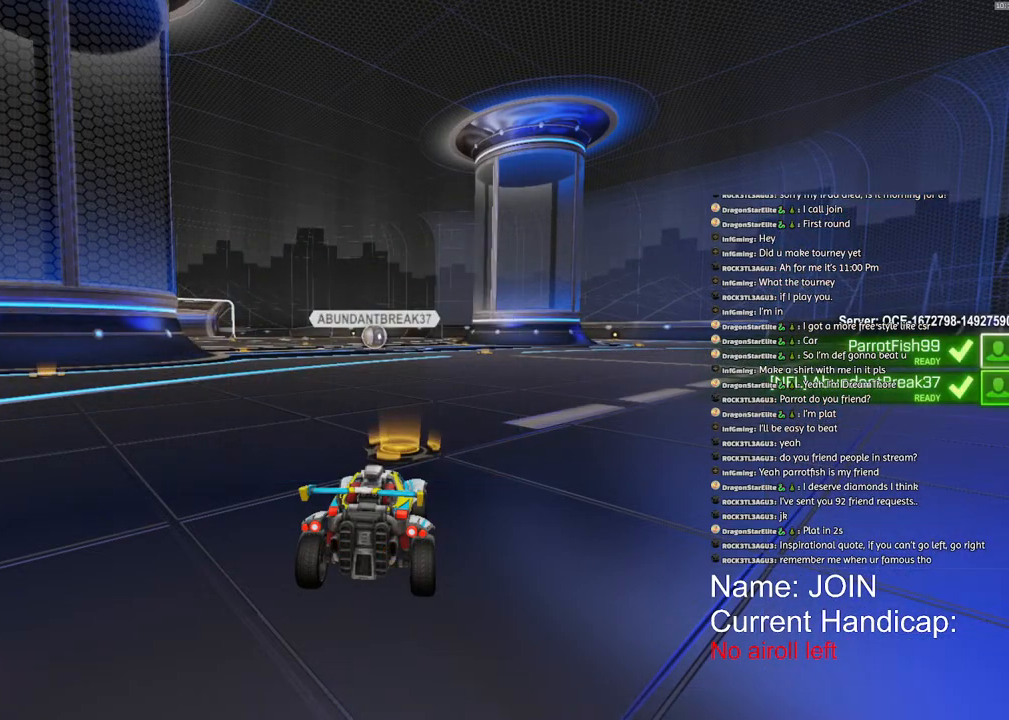
{"buttons": [], "left_stick": "left", "right_stick": "center", "events": [[400, "left_stick", "left"]]}
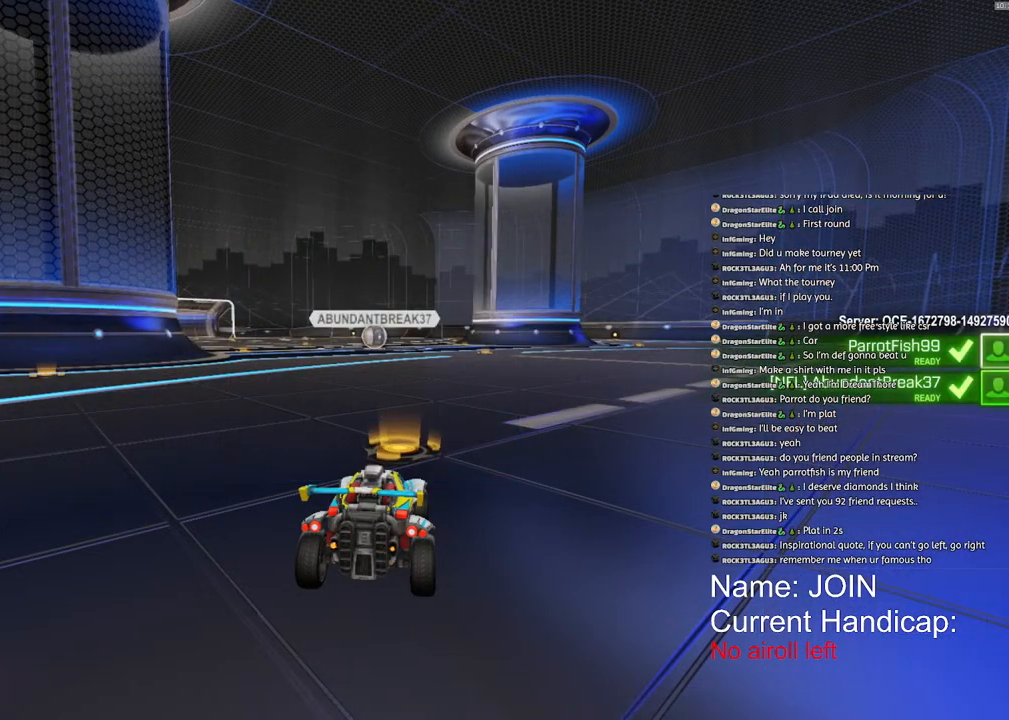
{"buttons": ["SQUARE", "R1"], "left_stick": "right", "right_stick": "center", "events": [[33, "left_stick", "up-right"], [167, "SQUARE", "down"], [167, "left_stick", "center"], [217, "left_stick", "left"], [400, "left_stick", "right"], [500, "R1", "down"]]}
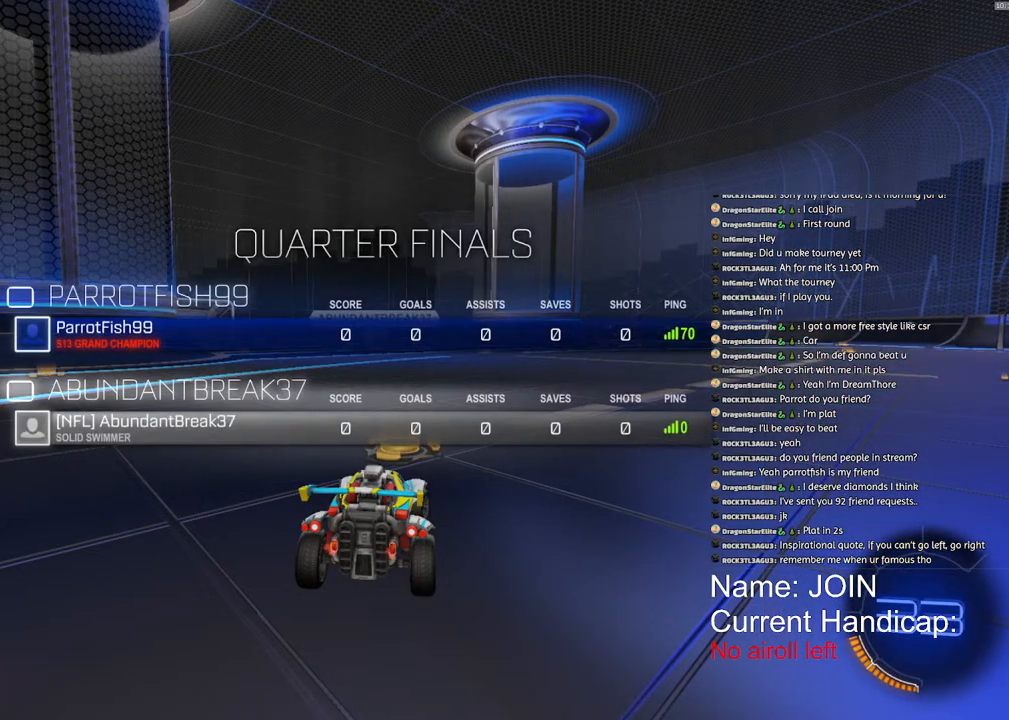
{"buttons": ["SQUARE", "R1", "R2"], "left_stick": "center", "right_stick": "center", "events": [[83, "left_stick", "down-left"], [117, "R2", "down"], [133, "SQUARE", "up"], [183, "left_stick", "up-right"], [267, "R3", "down"], [300, "left_stick", "center"], [333, "R3", "up"], [467, "SQUARE", "down"]]}
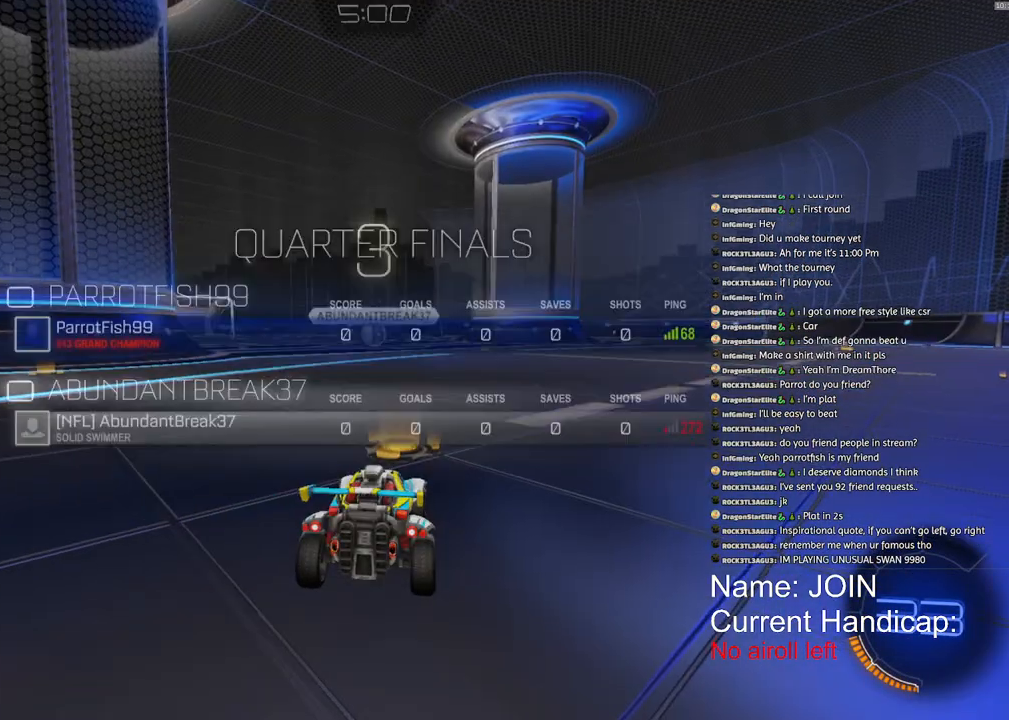
{"buttons": ["SQUARE", "R1", "R2"], "left_stick": "center", "right_stick": "center", "events": []}
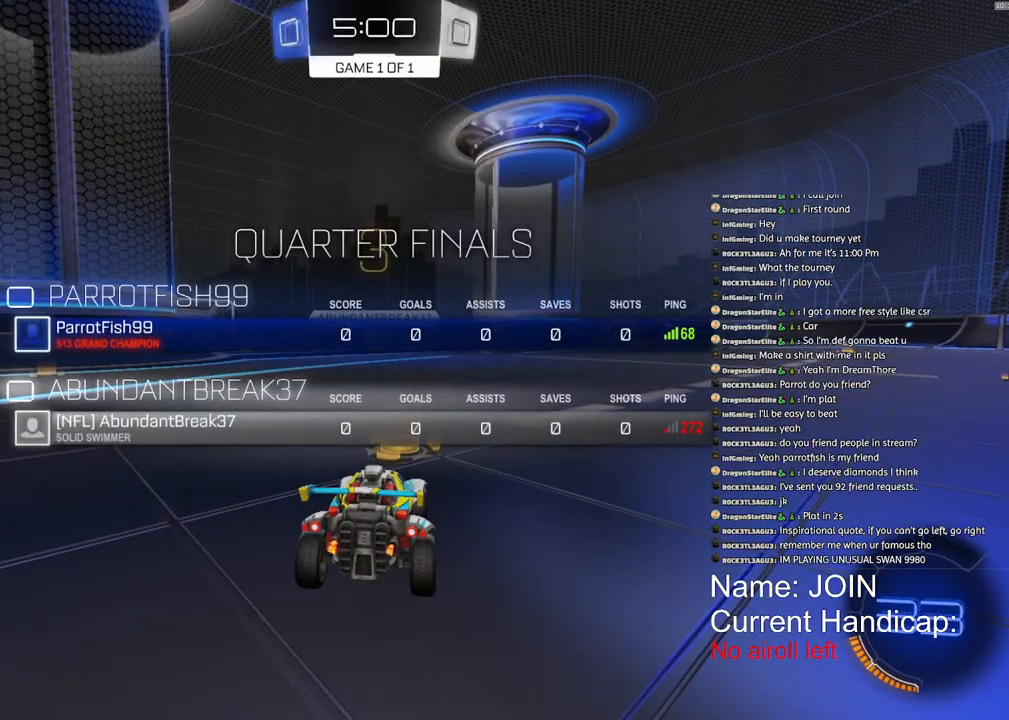
{"buttons": ["SQUARE", "R1", "R2"], "left_stick": "center", "right_stick": "center", "events": []}
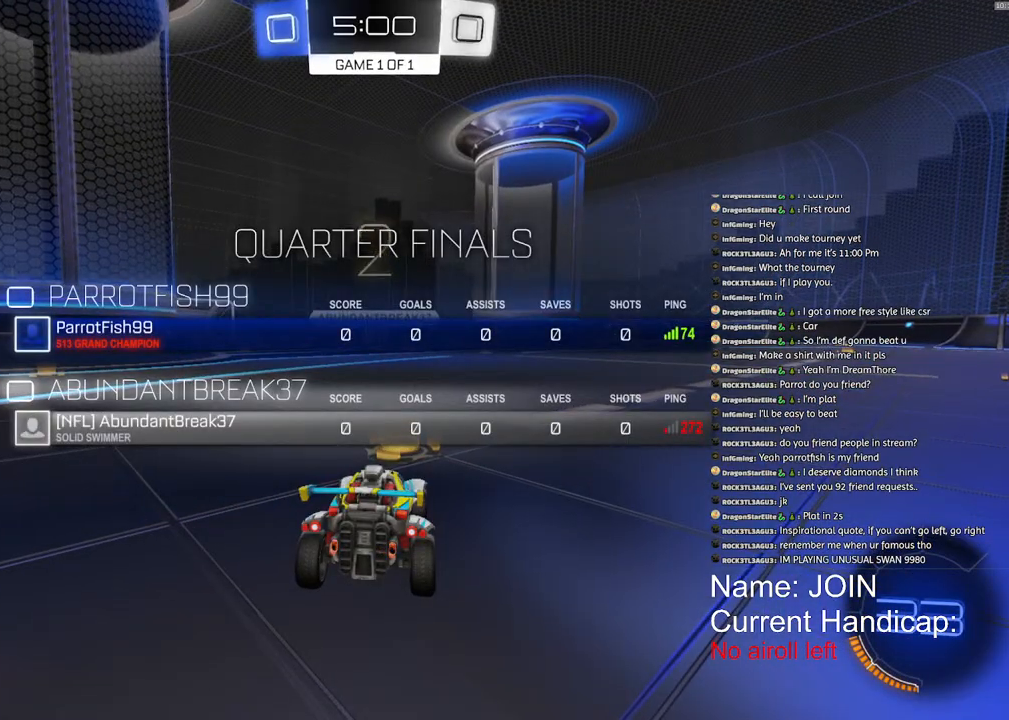
{"buttons": ["SQUARE", "R1", "R2"], "left_stick": "center", "right_stick": "center", "events": []}
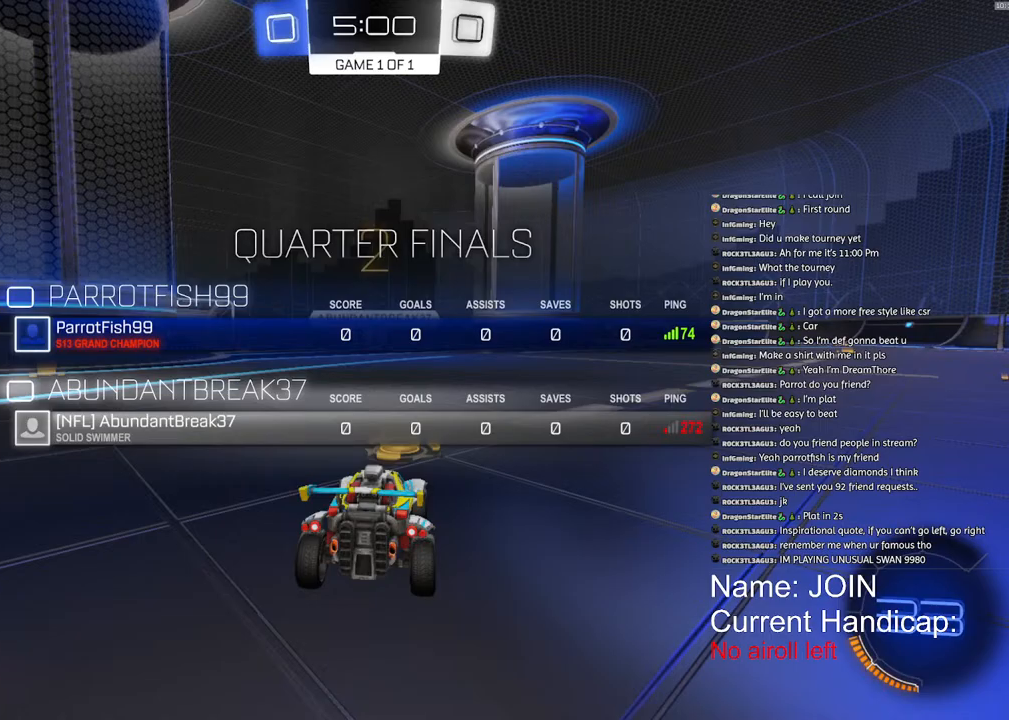
{"buttons": ["SQUARE", "R1", "R2"], "left_stick": "center", "right_stick": "center", "events": []}
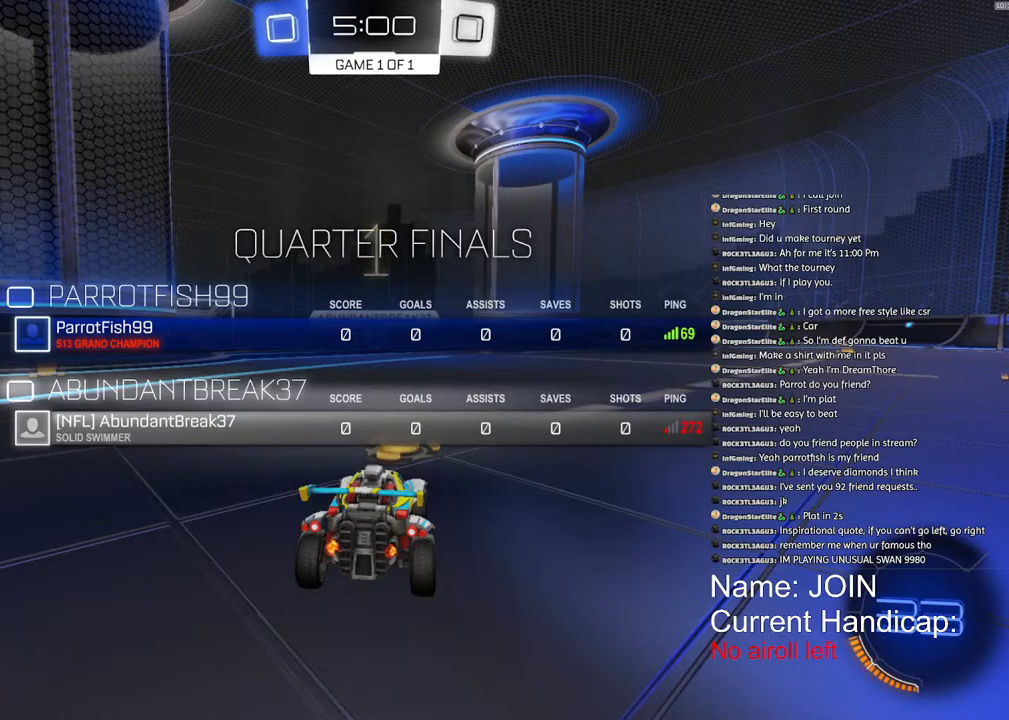
{"buttons": ["R1", "R2"], "left_stick": "center", "right_stick": "center", "events": [[33, "SQUARE", "up"], [83, "SQUARE", "down"], [183, "SQUARE", "up"]]}
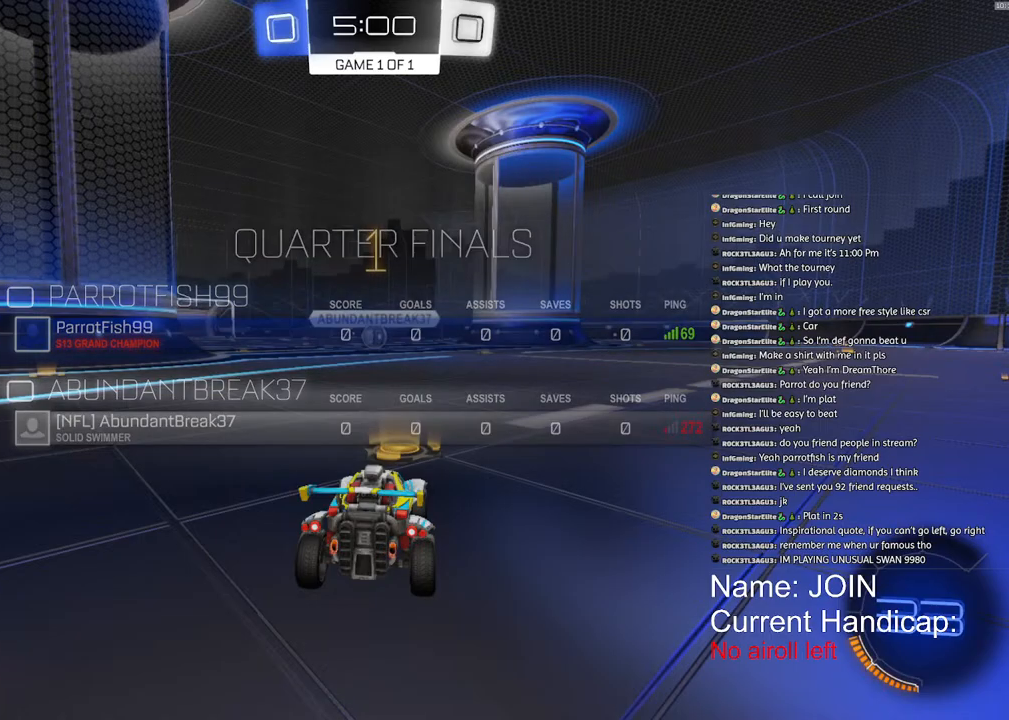
{"buttons": ["R1", "R2"], "left_stick": "center", "right_stick": "center", "events": [[417, "left_stick", "right"], [467, "left_stick", "center"]]}
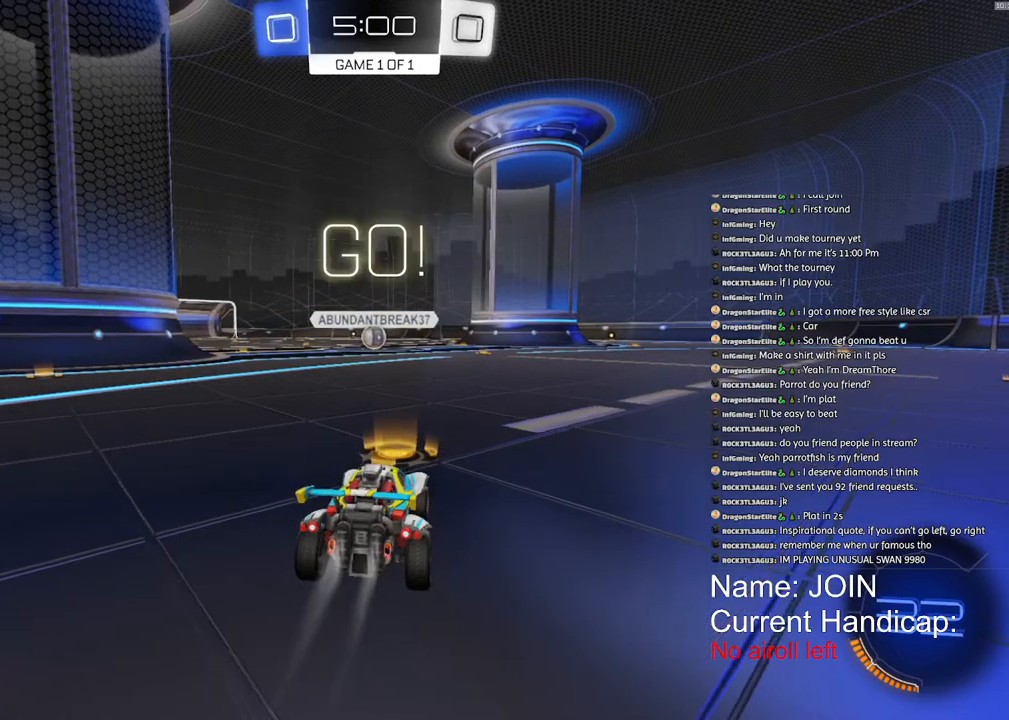
{"buttons": ["SQUARE", "L1", "R1", "R2"], "left_stick": "down-left", "right_stick": "center", "events": [[150, "CROSS", "down"], [217, "left_stick", "up-left"], [233, "CROSS", "up"], [233, "L1", "down"], [283, "CROSS", "down"], [317, "left_stick", "down-left"], [367, "SQUARE", "down"], [383, "CROSS", "up"]]}
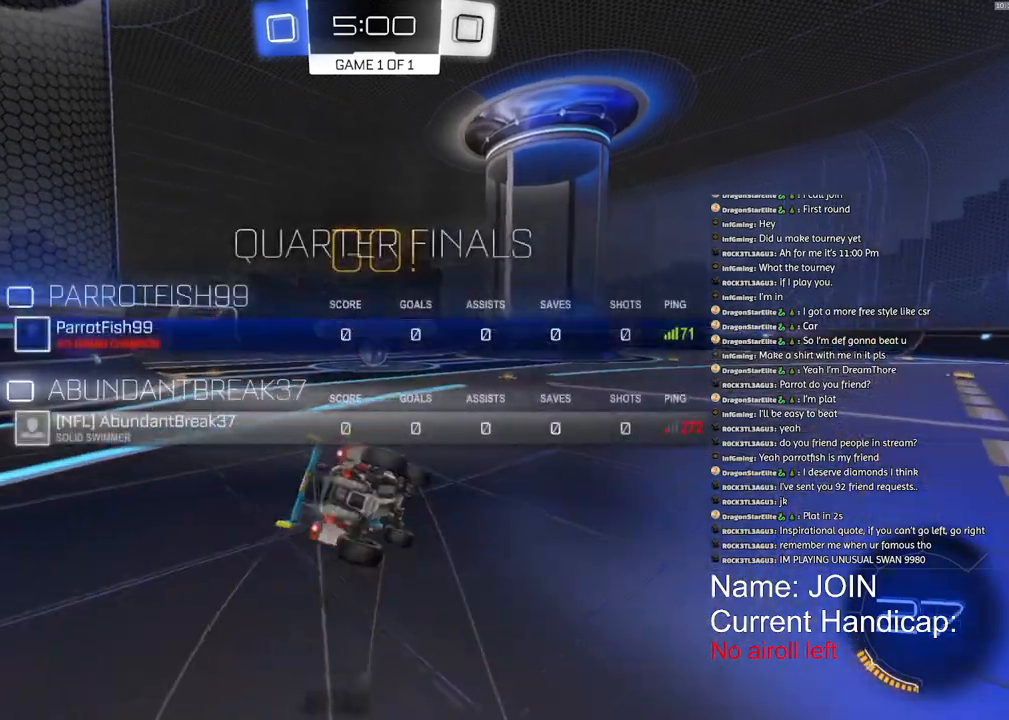
{"buttons": ["L1", "R2"], "left_stick": "down-left", "right_stick": "center", "events": [[150, "SQUARE", "up"], [167, "R1", "up"], [200, "R2", "up"], [317, "R2", "down"]]}